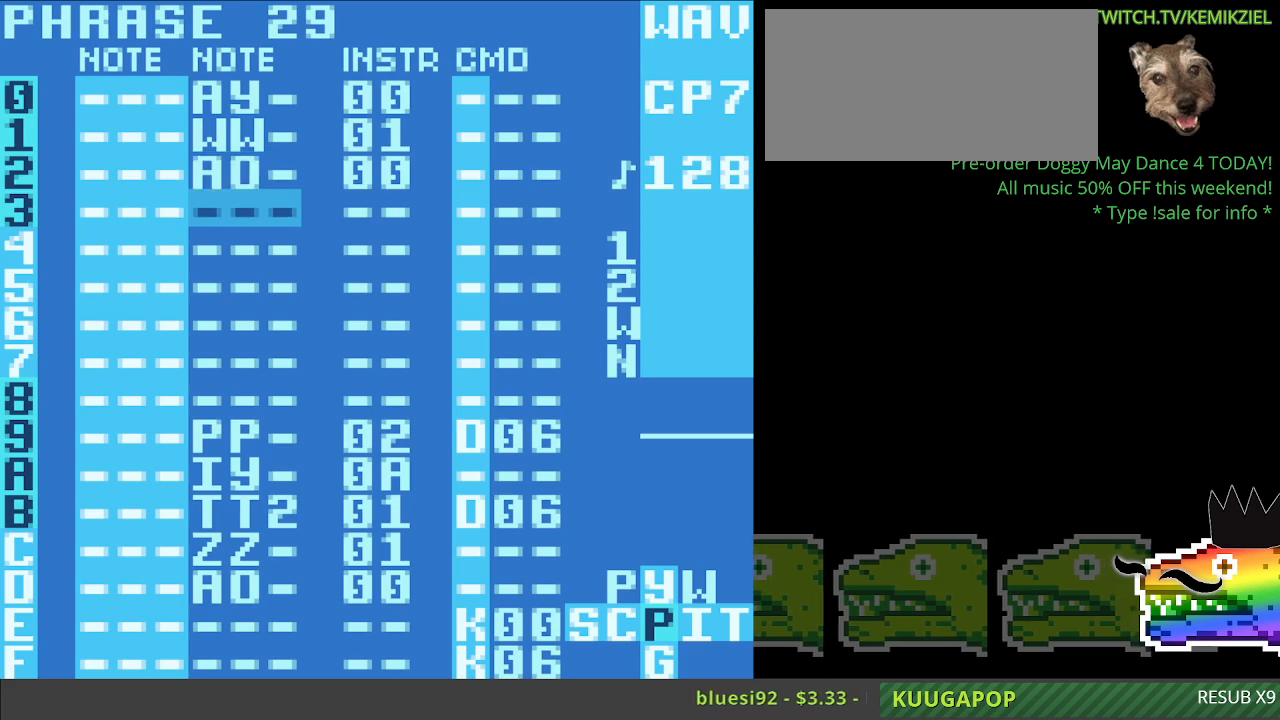
Gameplay with a controller (Nintendo layout); each line is a JSON object with the inputs held at the frame after it. "events" lists button and stick changes between this image and that frame as [ms after this image, input, new state], when the widget could be followed in between. Not read: L3 R3.
{"buttons": ["A"], "events": [[117, "A", "down"]]}
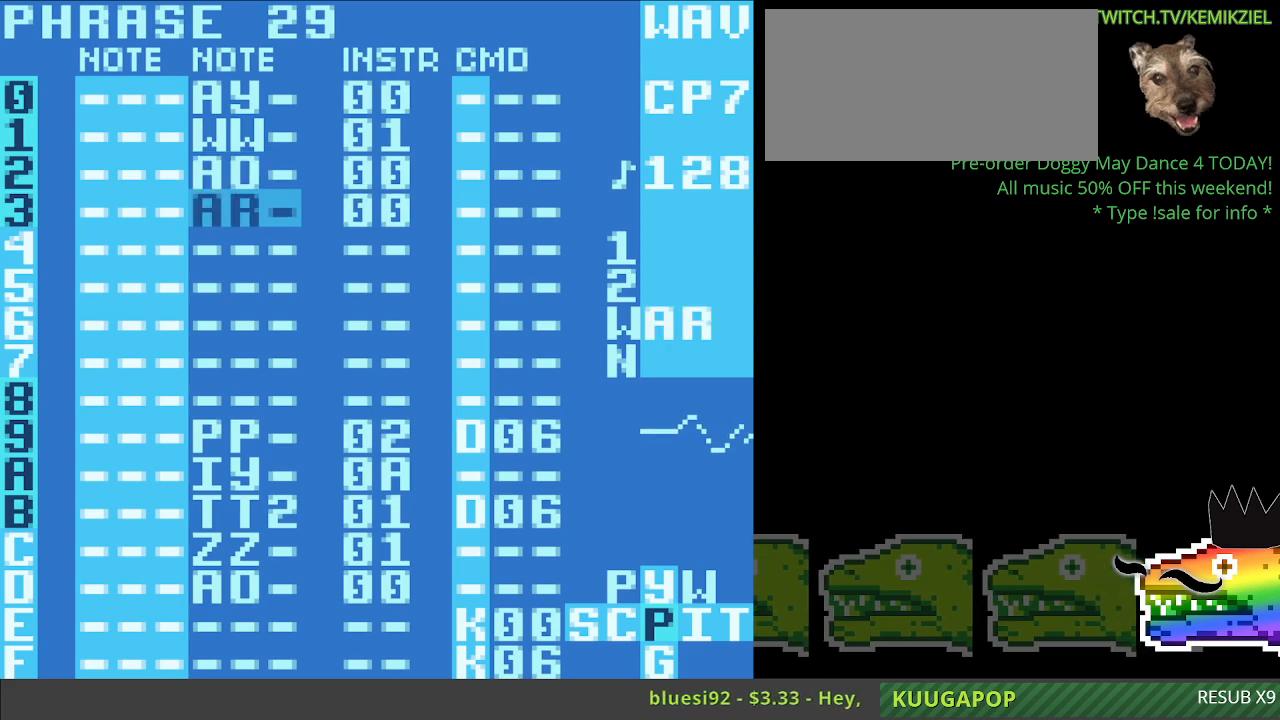
{"buttons": [], "events": [[400, "A", "up"]]}
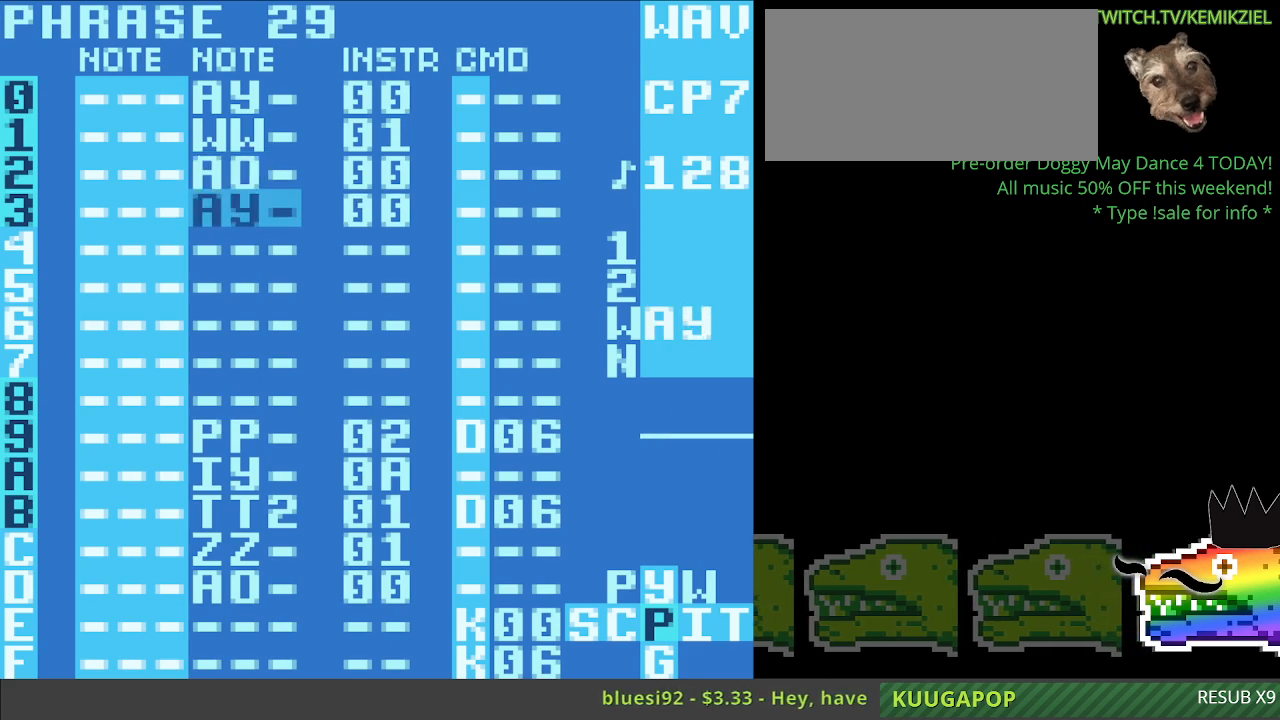
{"buttons": ["A"], "events": [[500, "A", "down"]]}
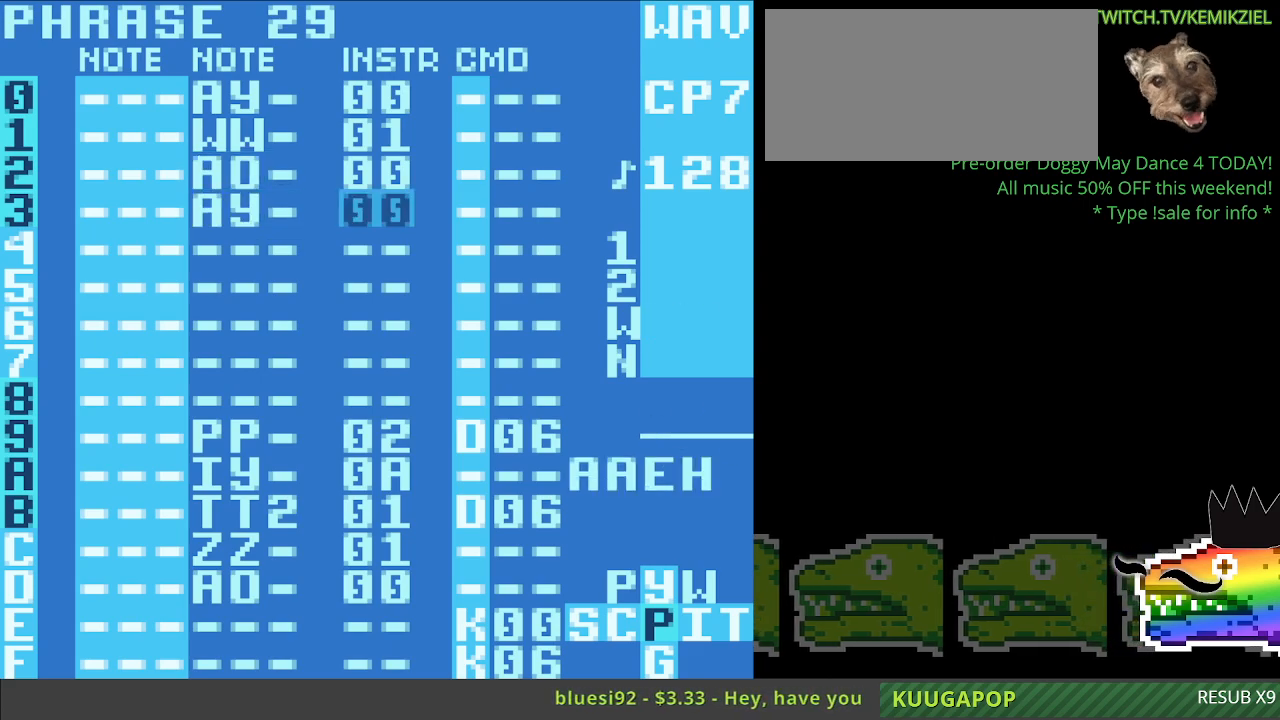
{"buttons": ["A"], "events": []}
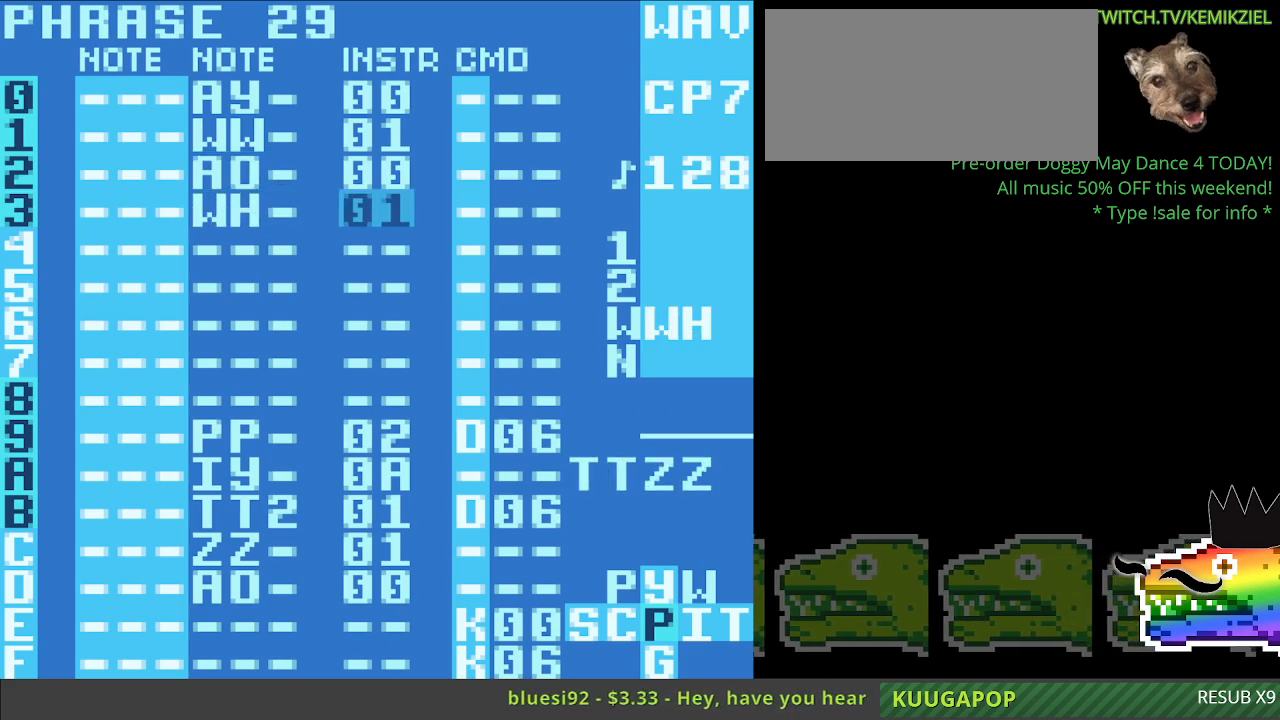
{"buttons": ["A"], "events": []}
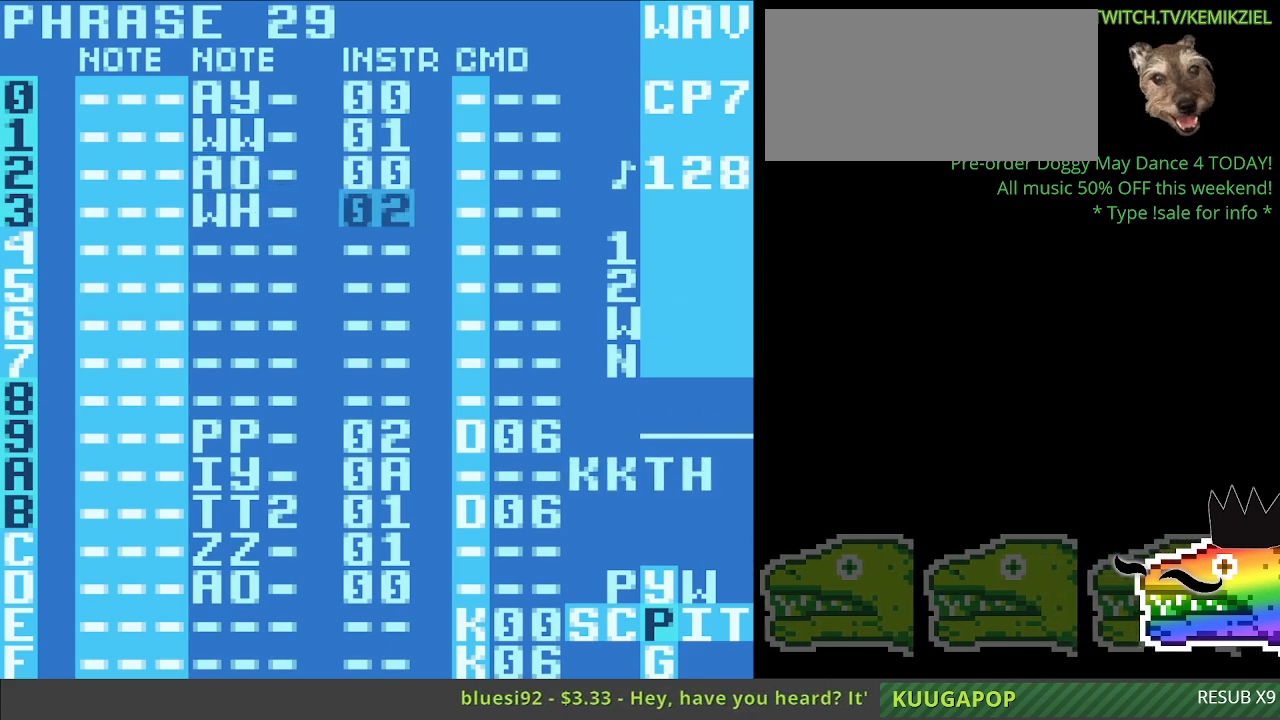
{"buttons": ["A"], "events": []}
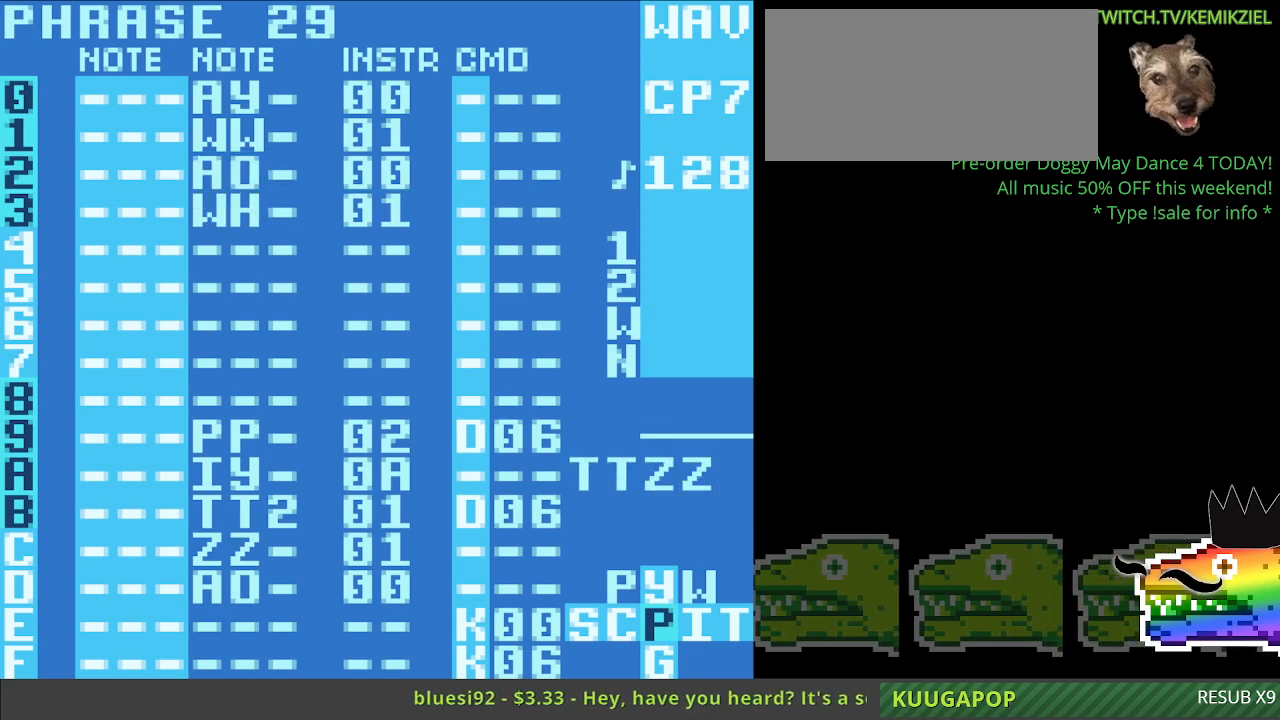
{"buttons": ["A"], "events": []}
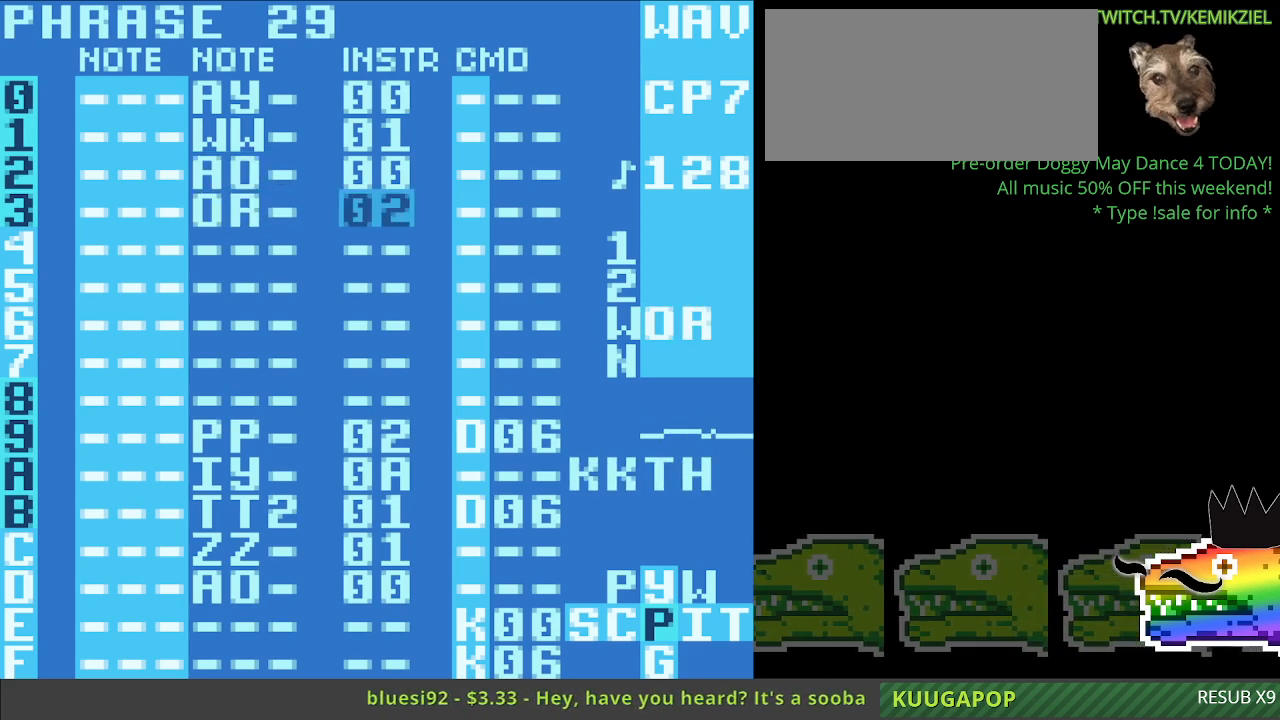
{"buttons": [], "events": [[217, "A", "up"]]}
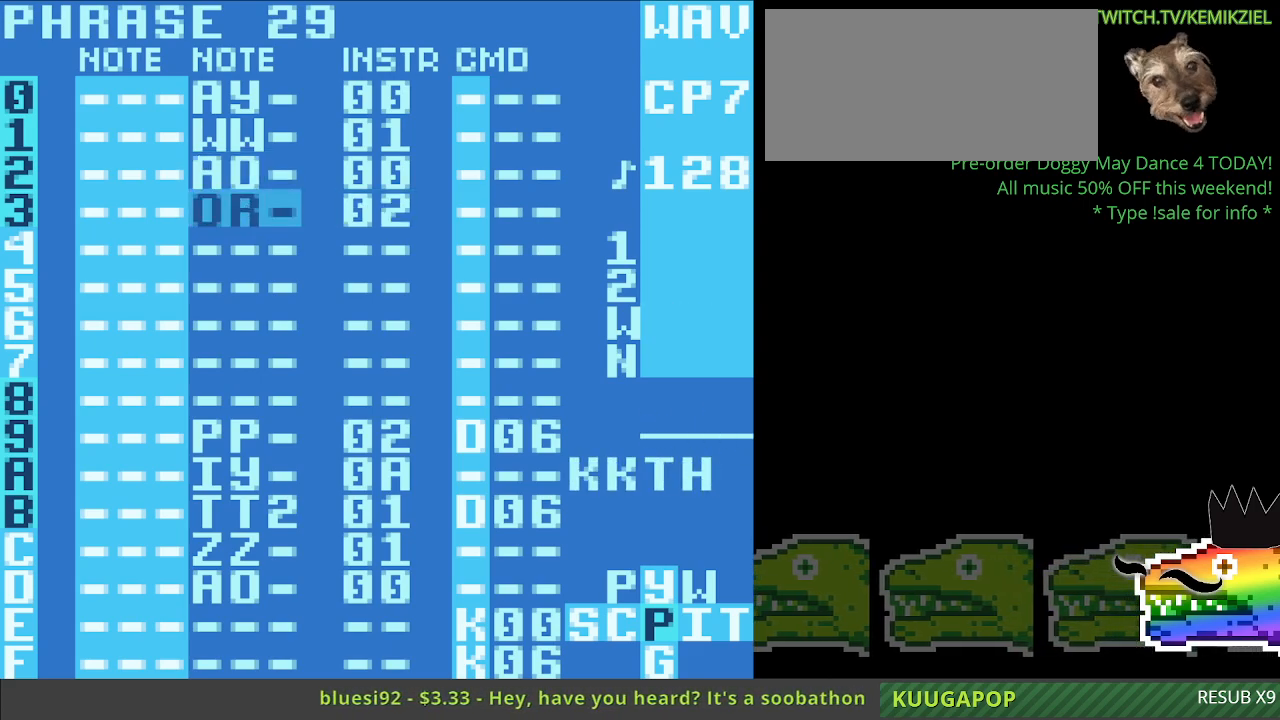
{"buttons": ["A"], "events": [[33, "A", "down"]]}
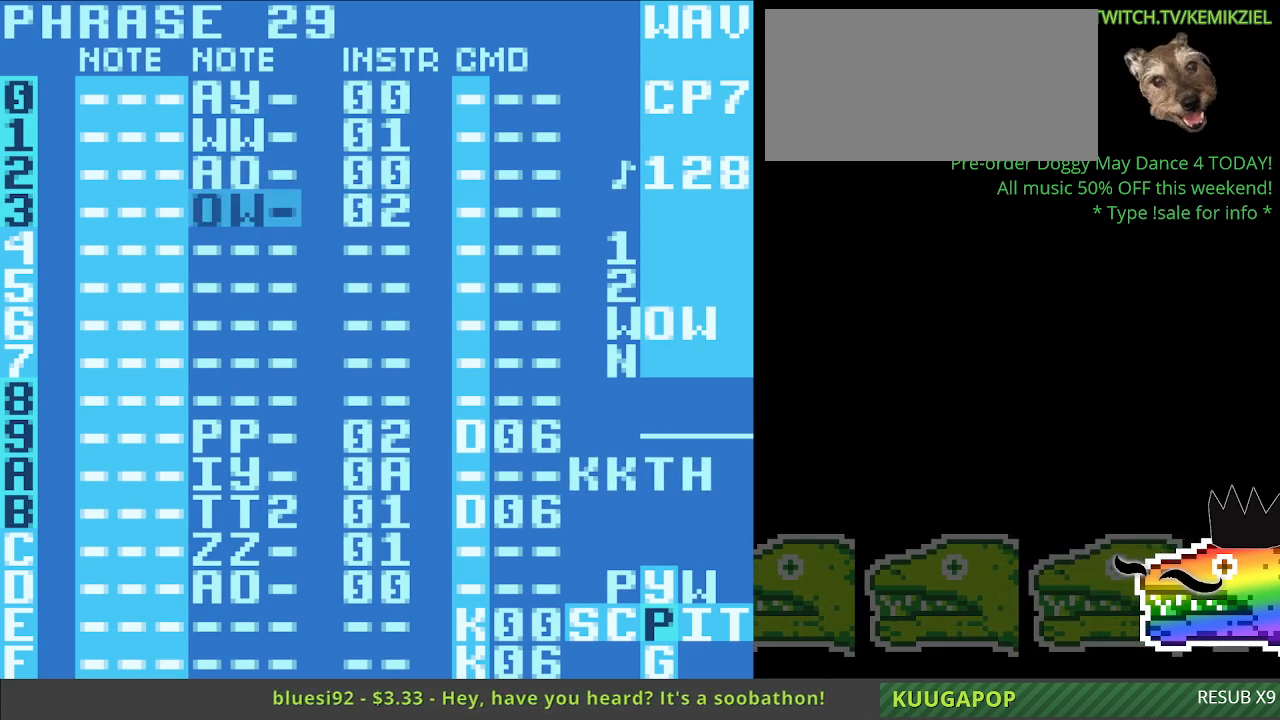
{"buttons": ["A"], "events": []}
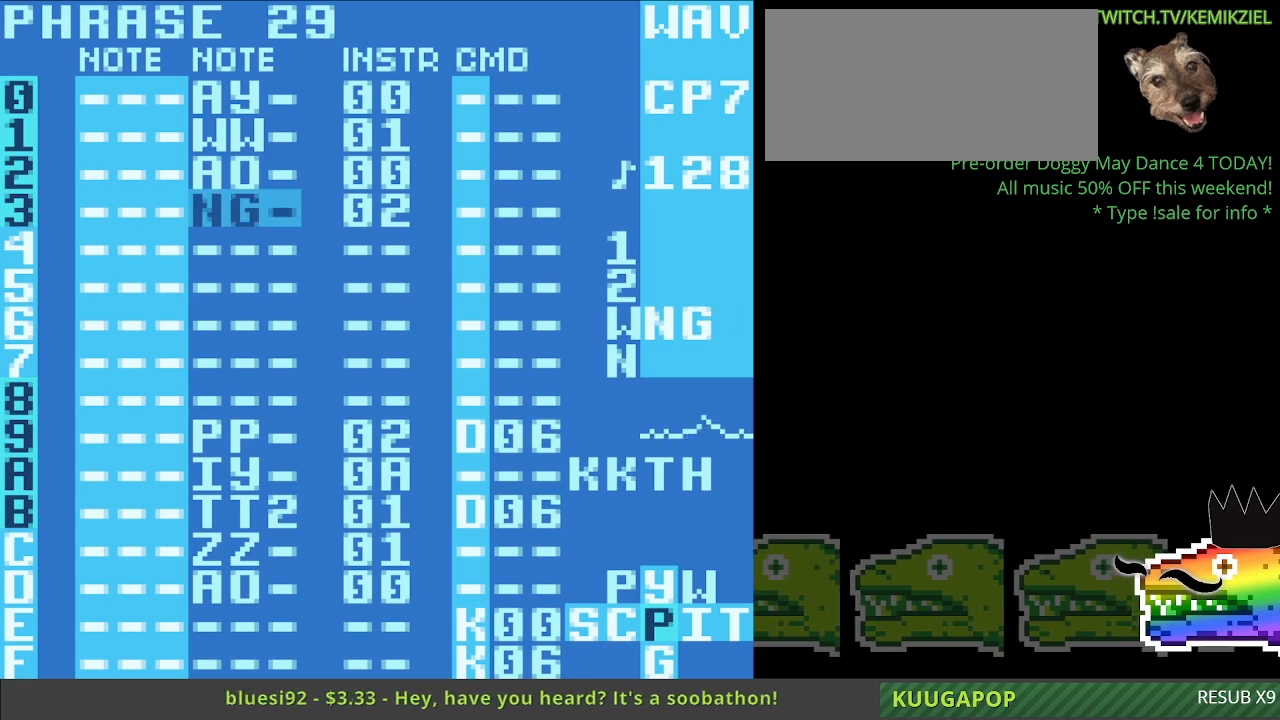
{"buttons": ["A"], "events": []}
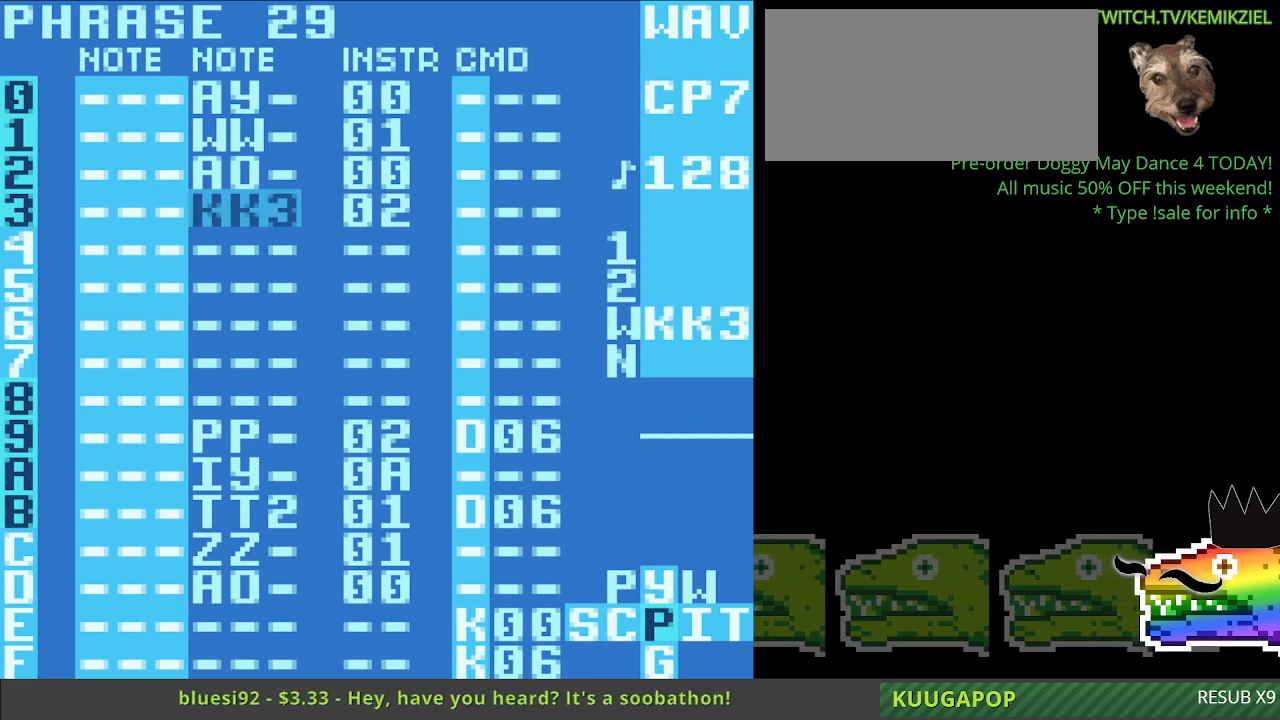
{"buttons": ["A"], "events": []}
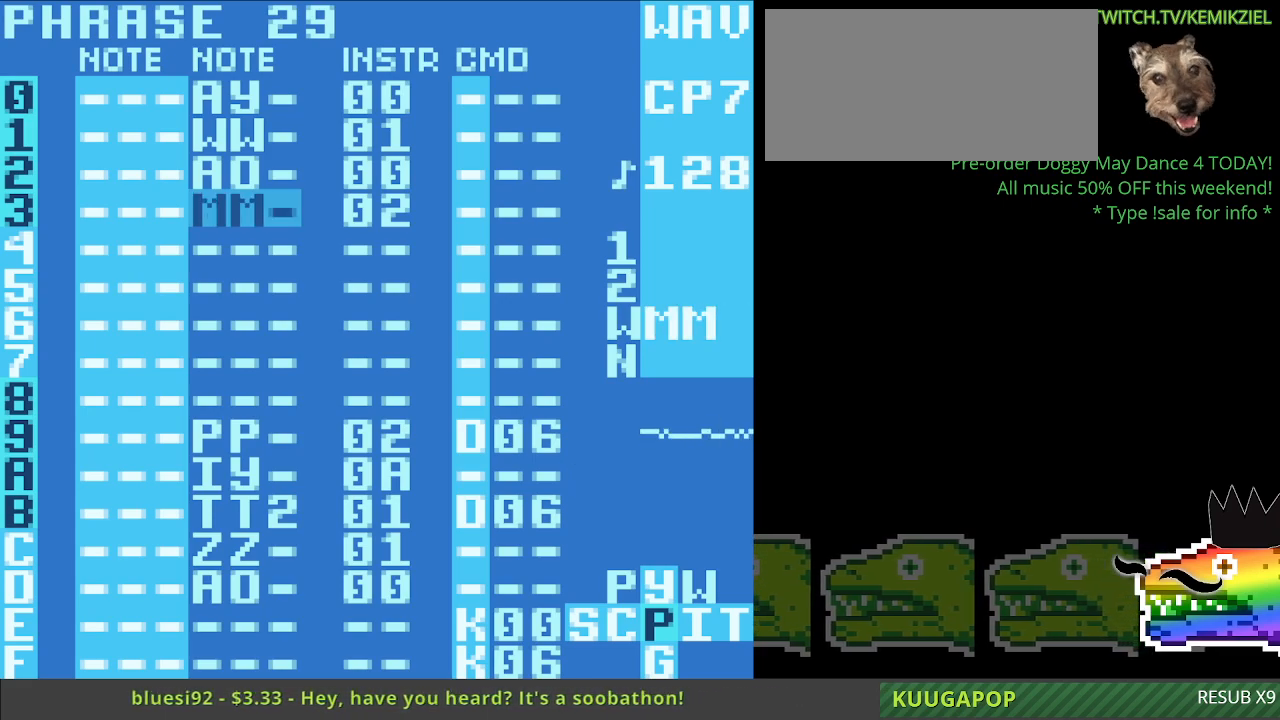
{"buttons": ["A"], "events": []}
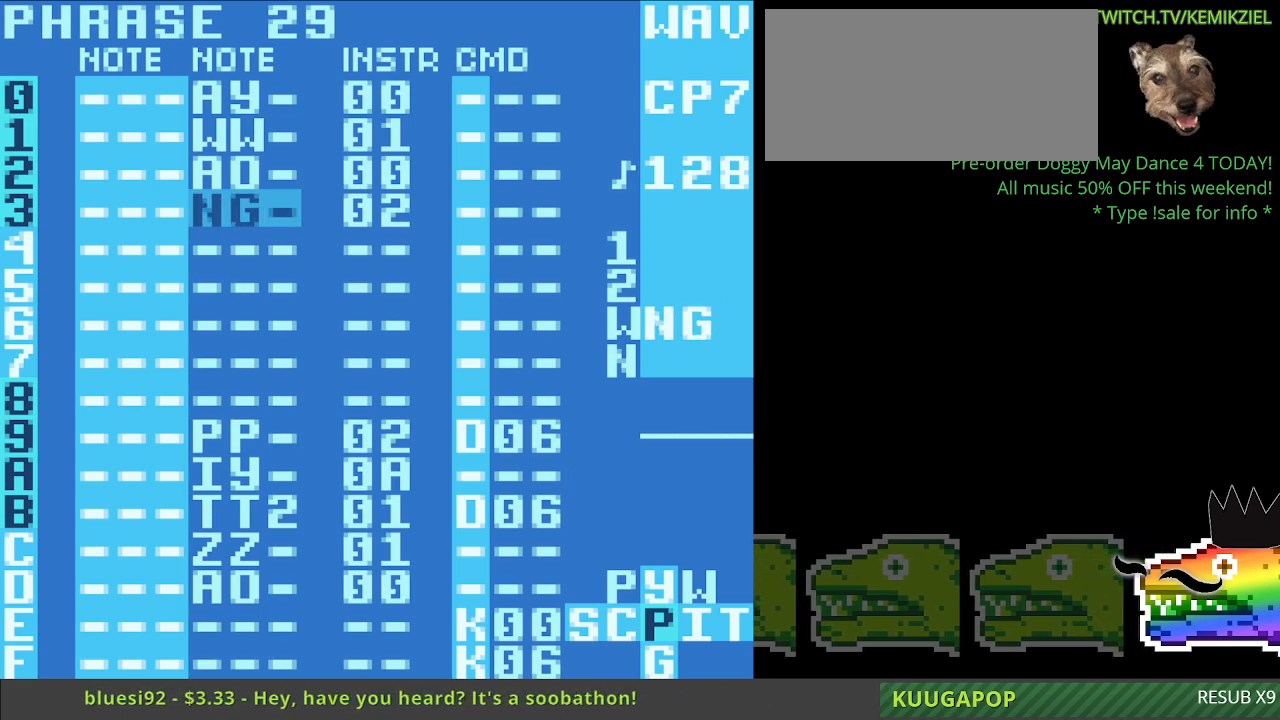
{"buttons": ["A"], "events": []}
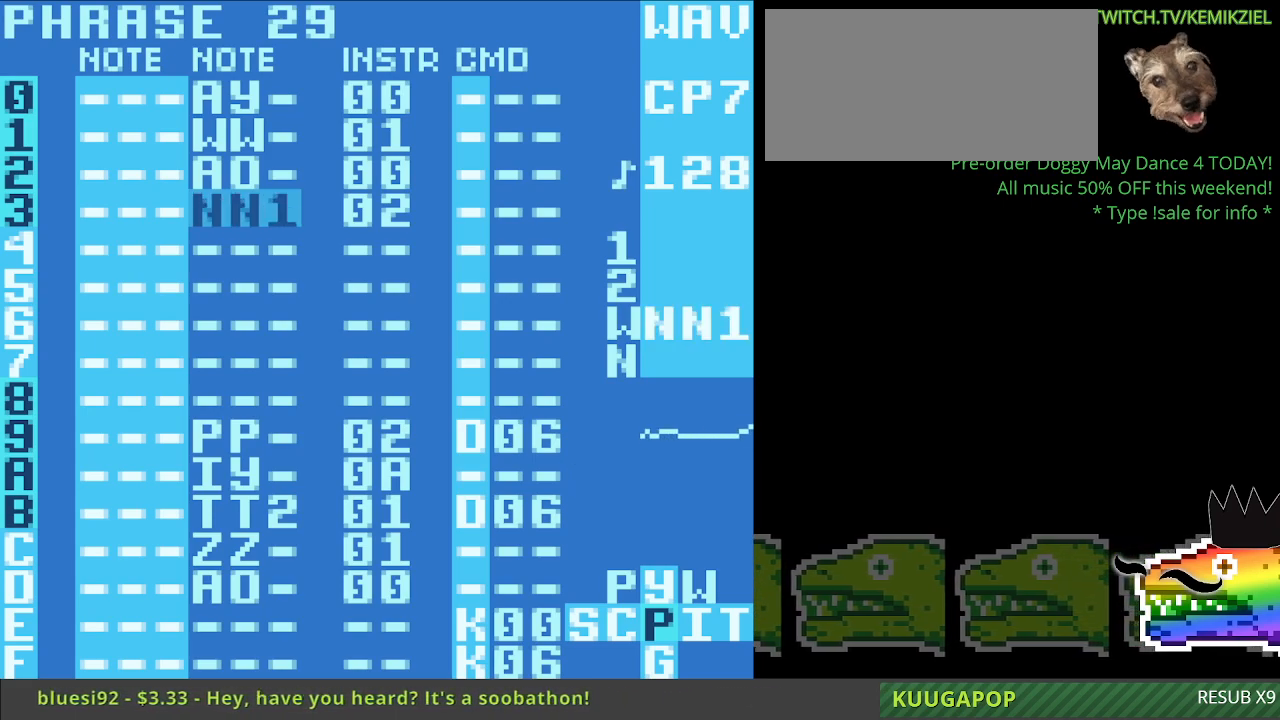
{"buttons": ["A"], "events": []}
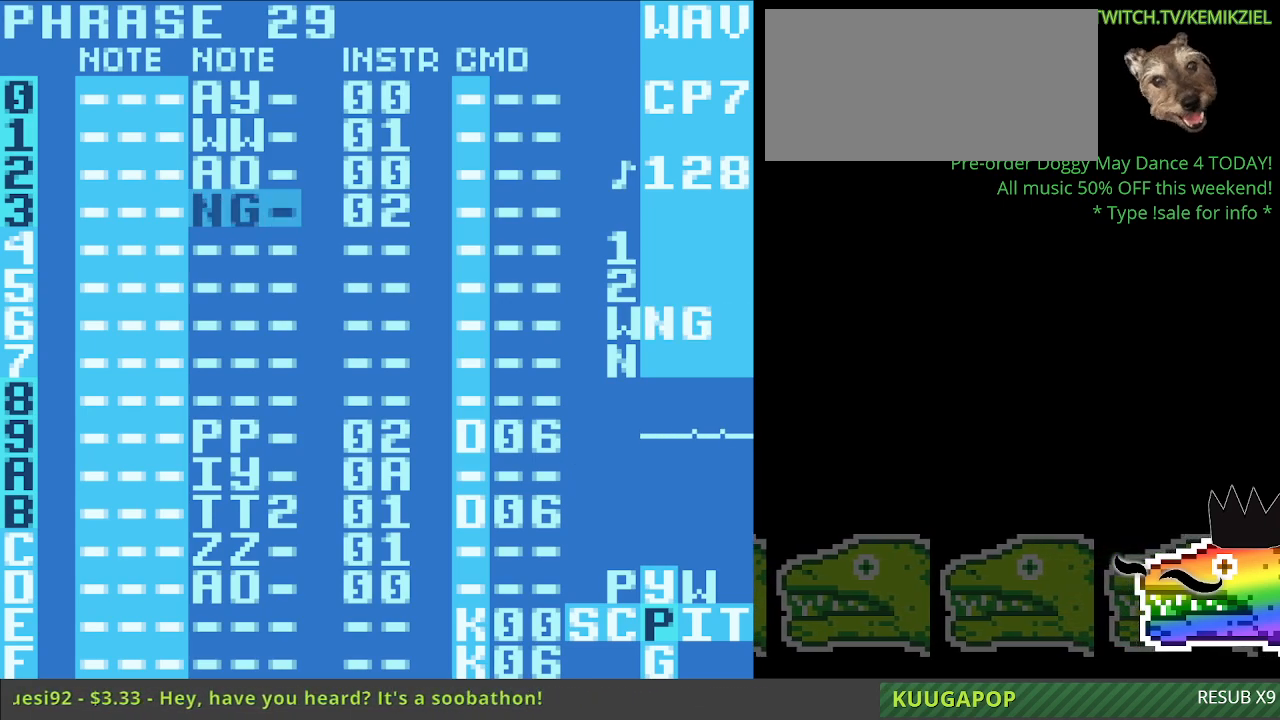
{"buttons": ["A"], "events": []}
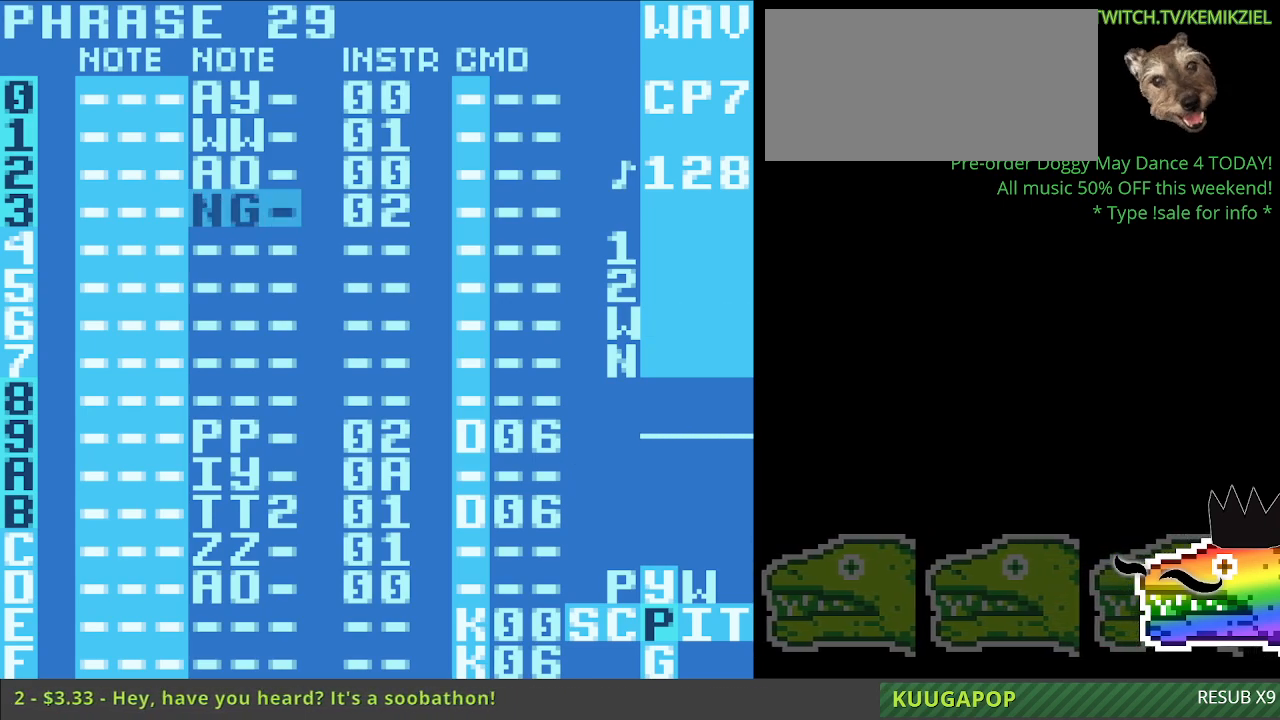
{"buttons": ["A"], "events": []}
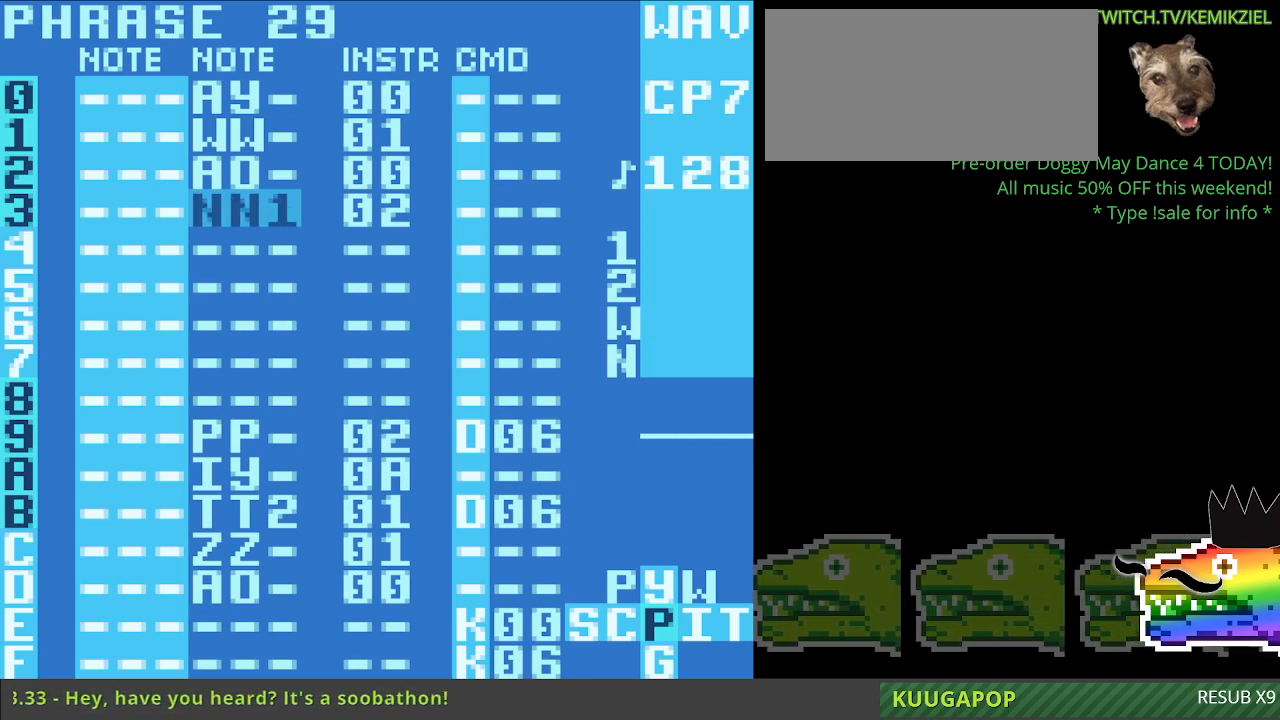
{"buttons": [], "events": [[300, "A", "up"]]}
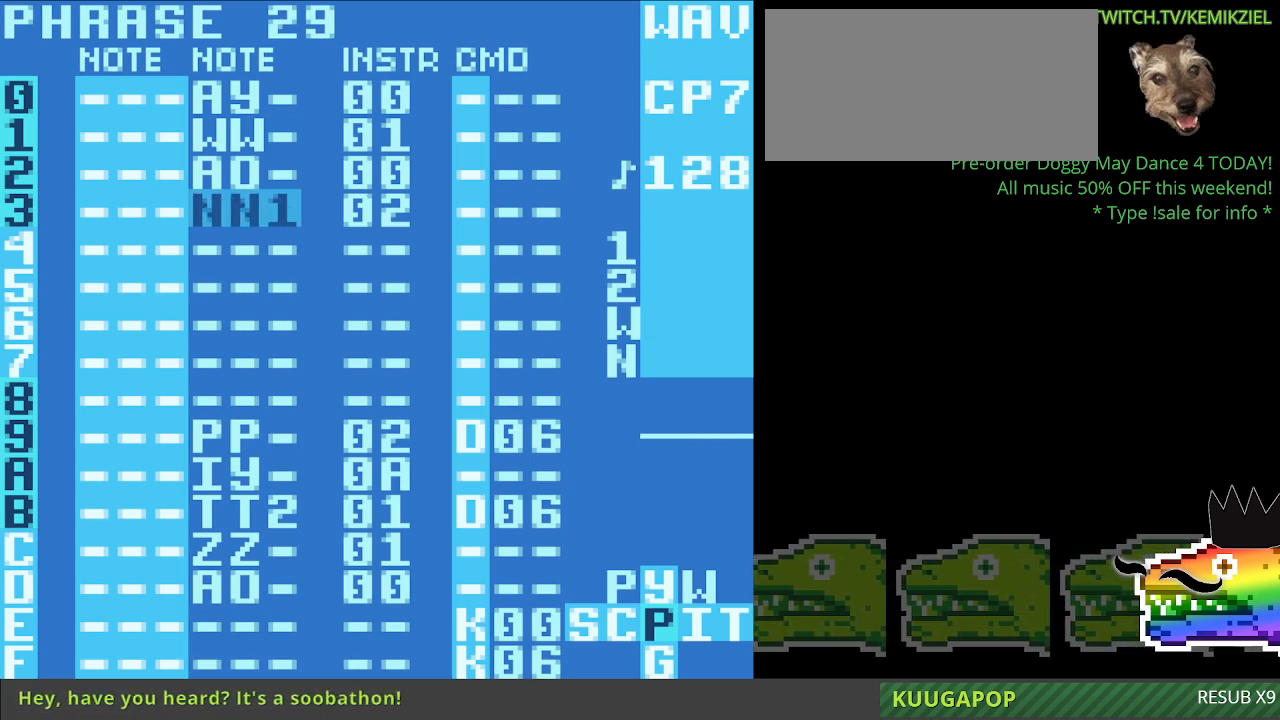
{"buttons": ["A"], "events": [[383, "A", "down"]]}
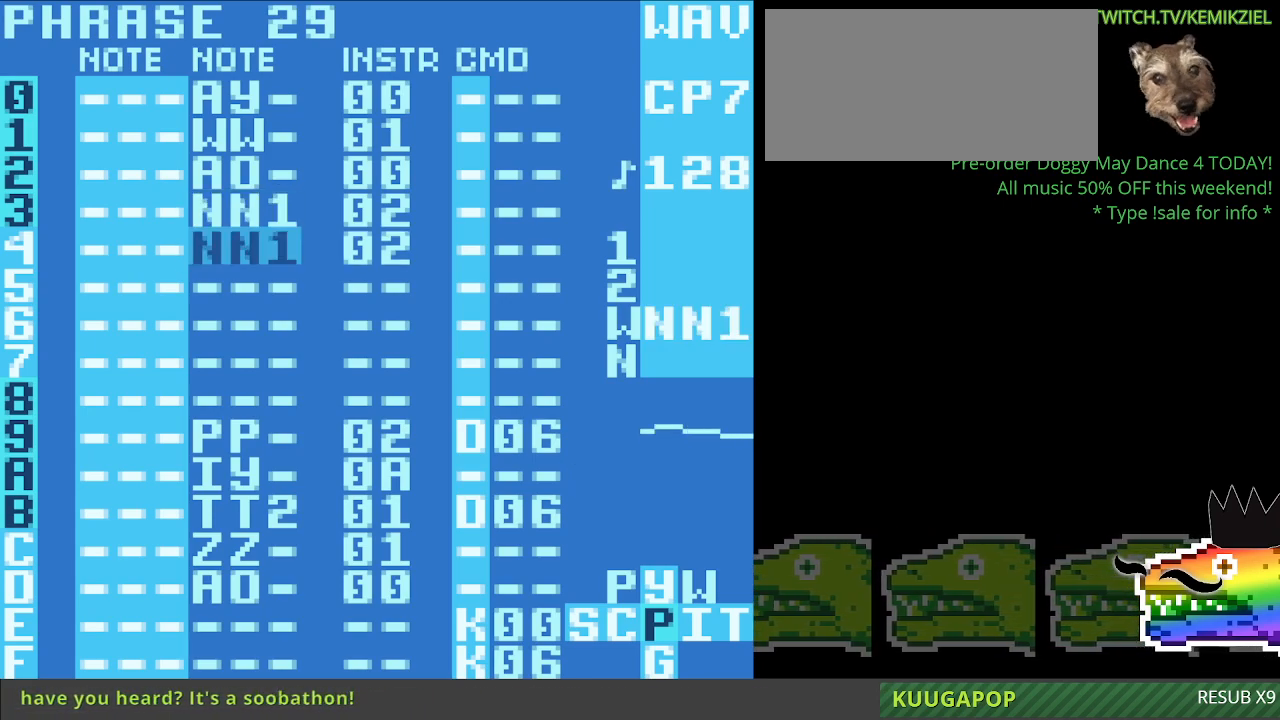
{"buttons": [], "events": [[100, "A", "up"]]}
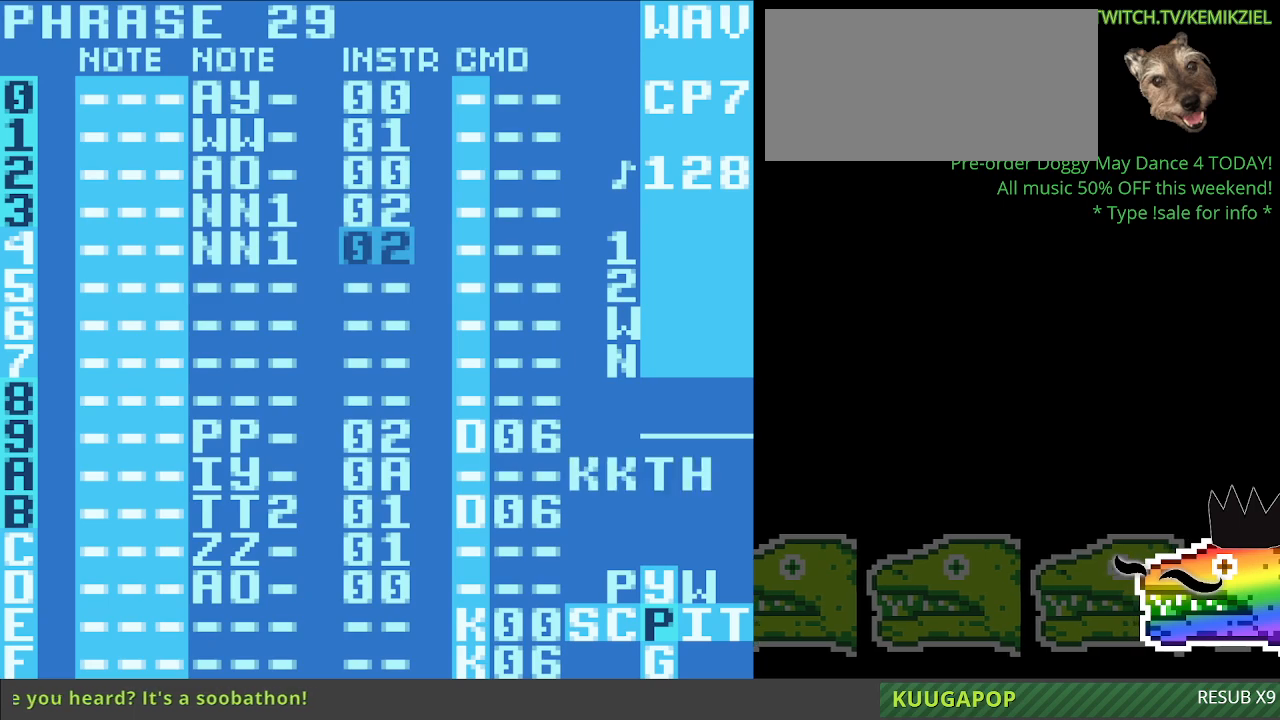
{"buttons": ["A"], "events": [[17, "A", "down"]]}
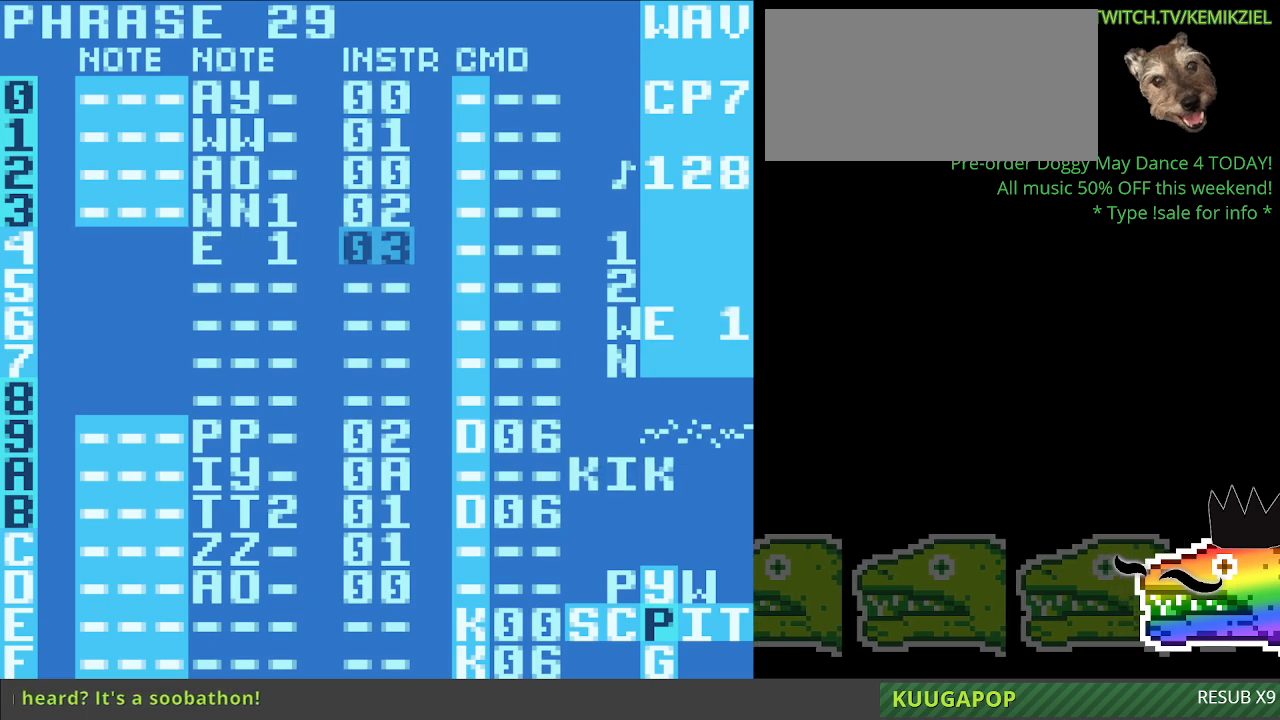
{"buttons": ["A"], "events": []}
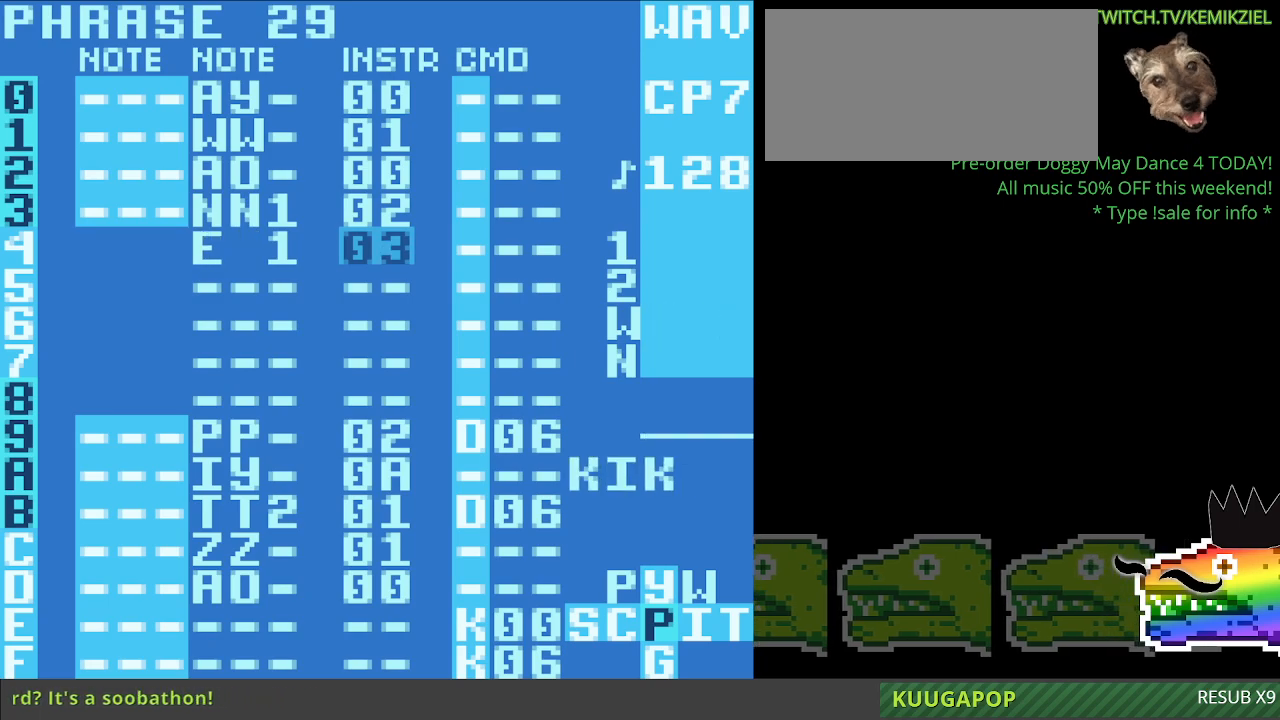
{"buttons": ["A"], "events": []}
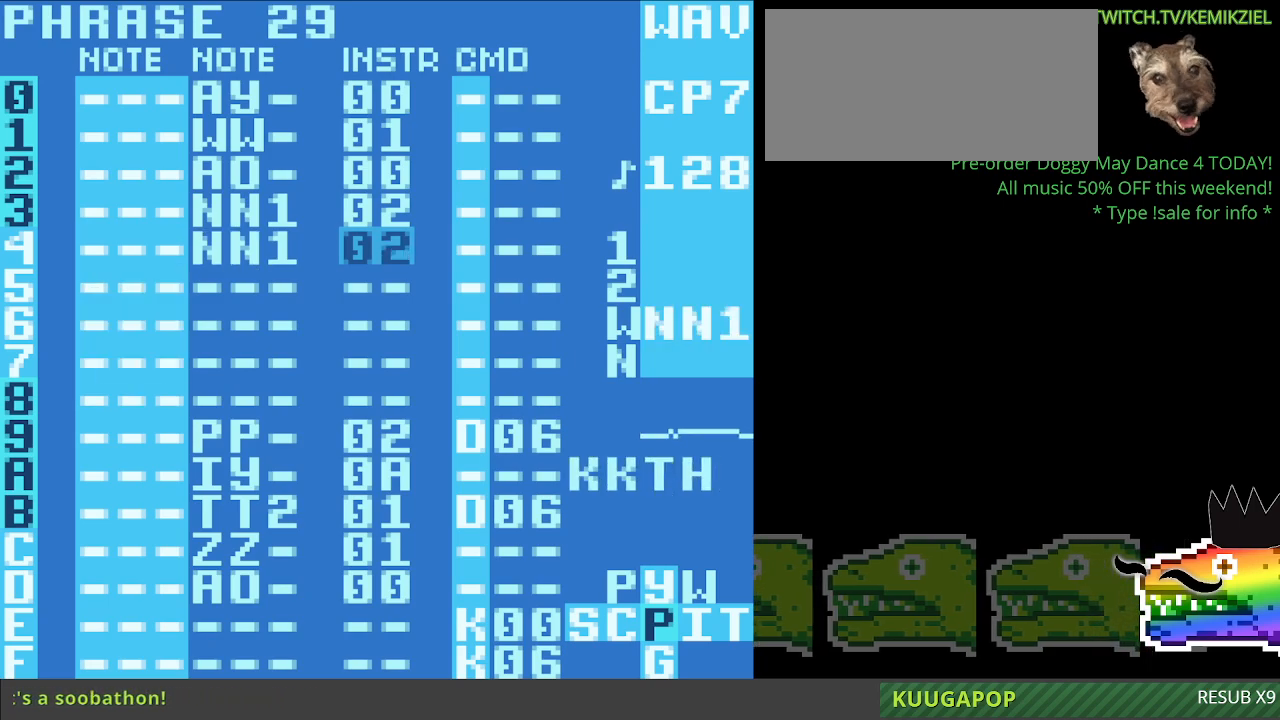
{"buttons": ["A"], "events": []}
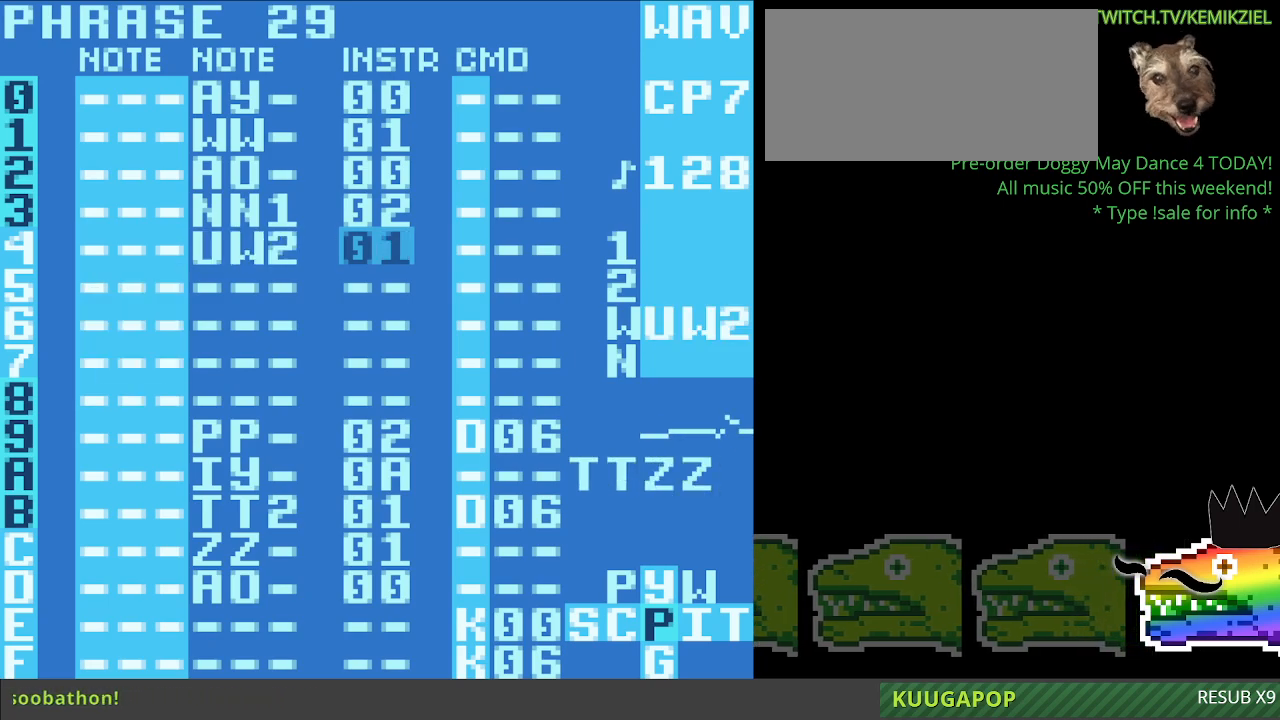
{"buttons": ["A"], "events": []}
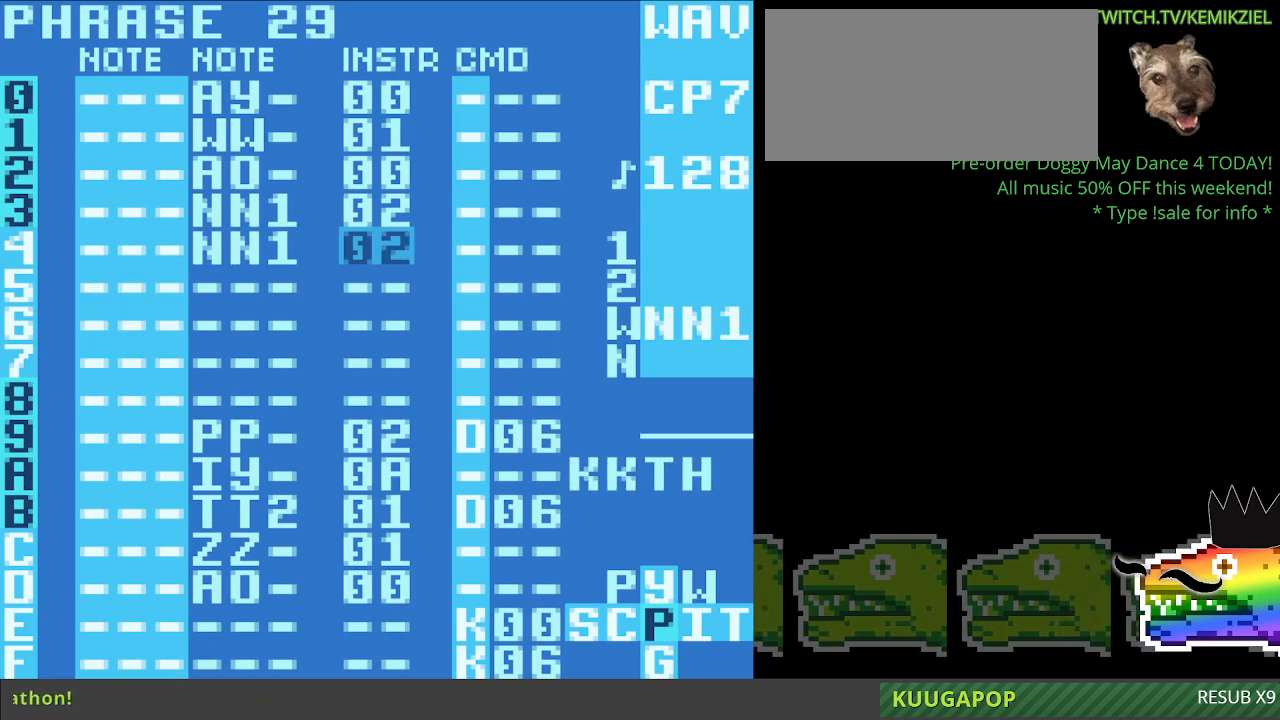
{"buttons": ["A"], "events": []}
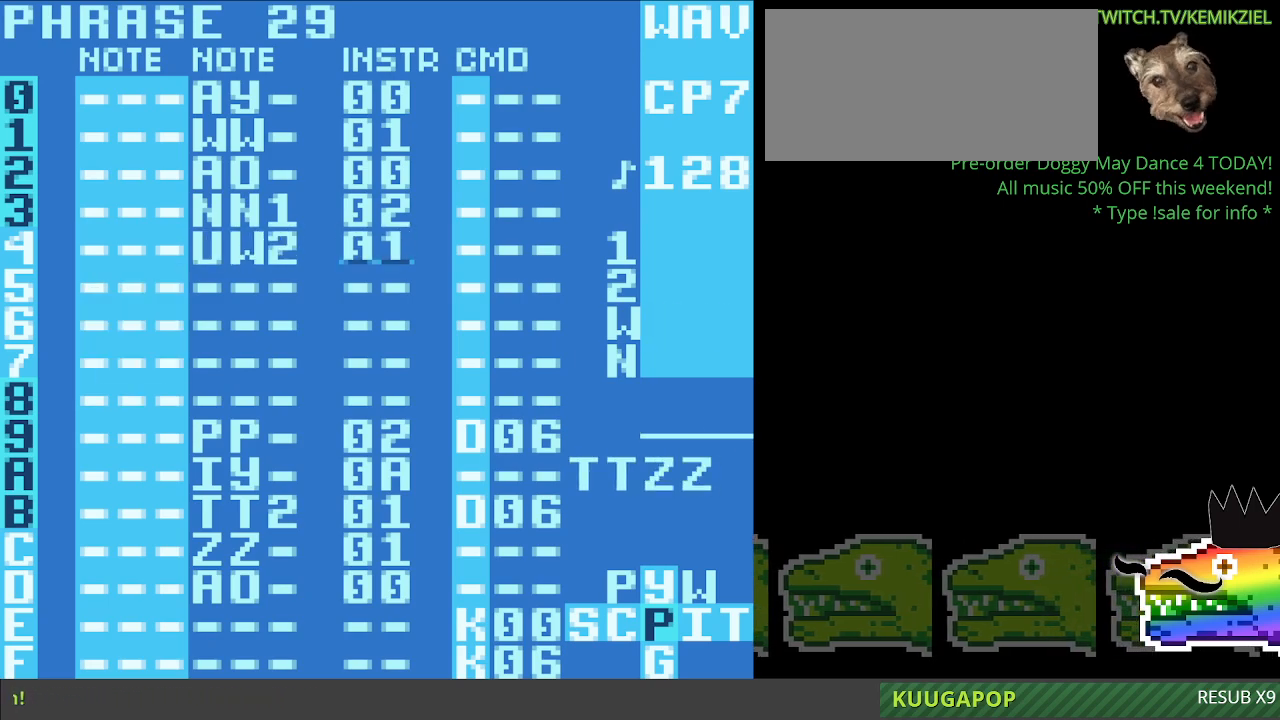
{"buttons": ["A"], "events": []}